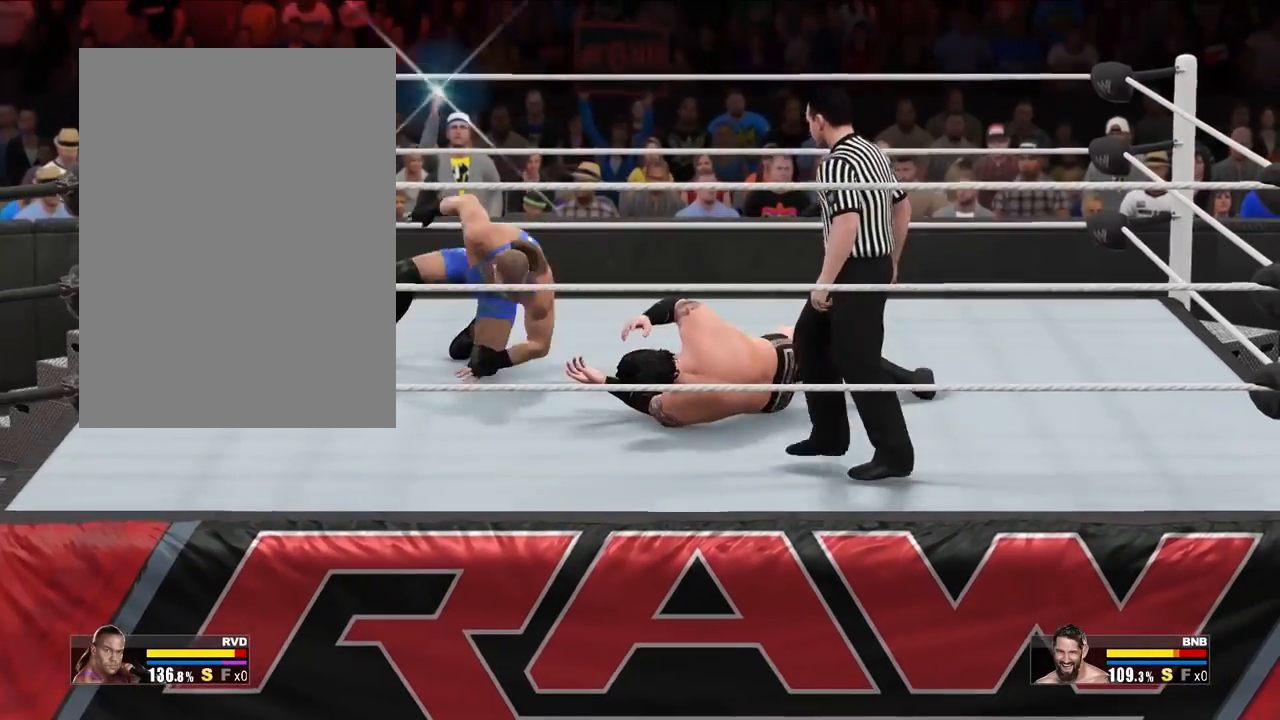
Gameplay with a controller (Xbox layout); each line is a JSON object with the inputs held at the frame after it. "events" lists button and stick changes between this image and that frame as [ms after this image, input, new state], when the widget could be followed in between. Not read: L3 R3 left_stick right_stick.
{"buttons": [], "events": []}
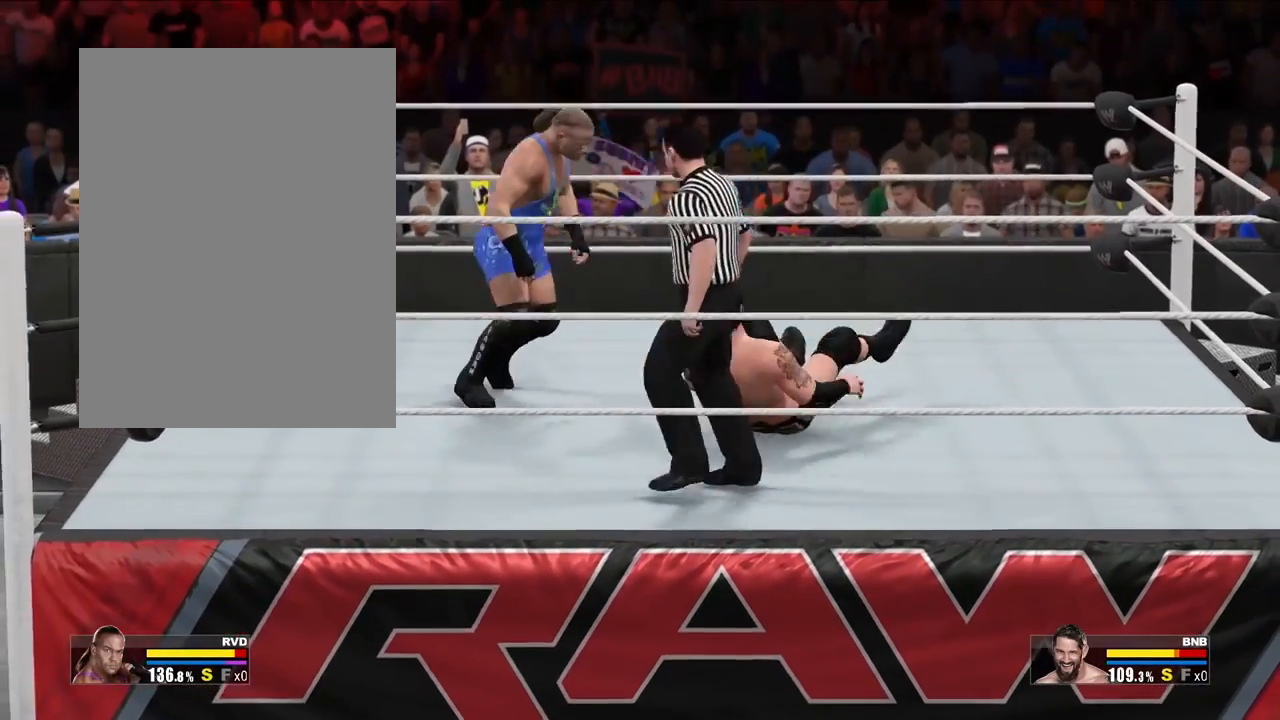
{"buttons": [], "events": []}
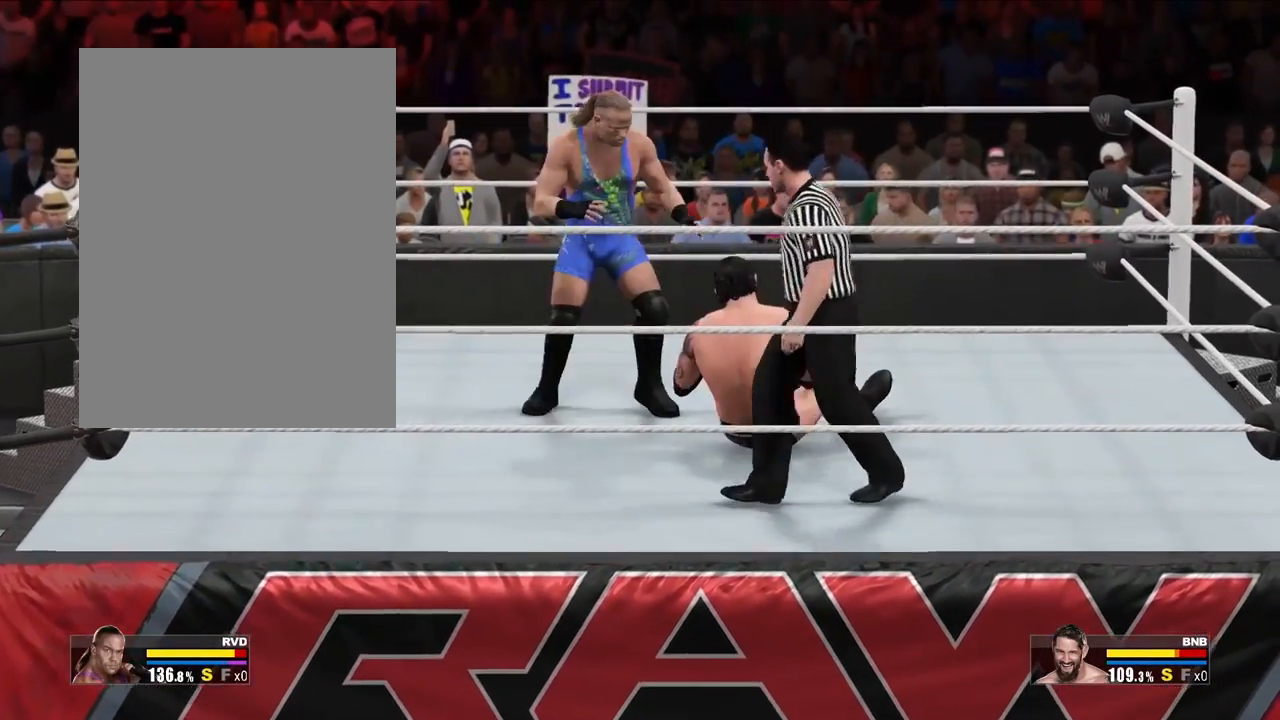
{"buttons": [], "events": []}
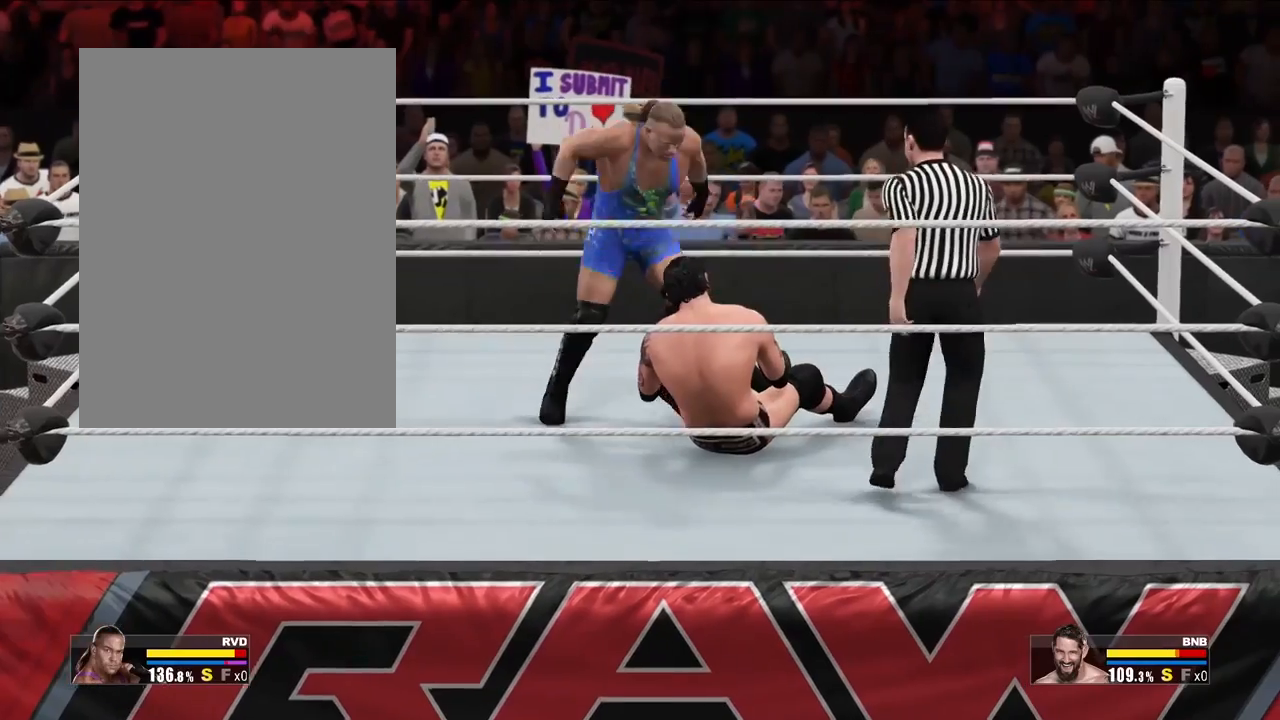
{"buttons": ["A"], "events": [[367, "A", "down"]]}
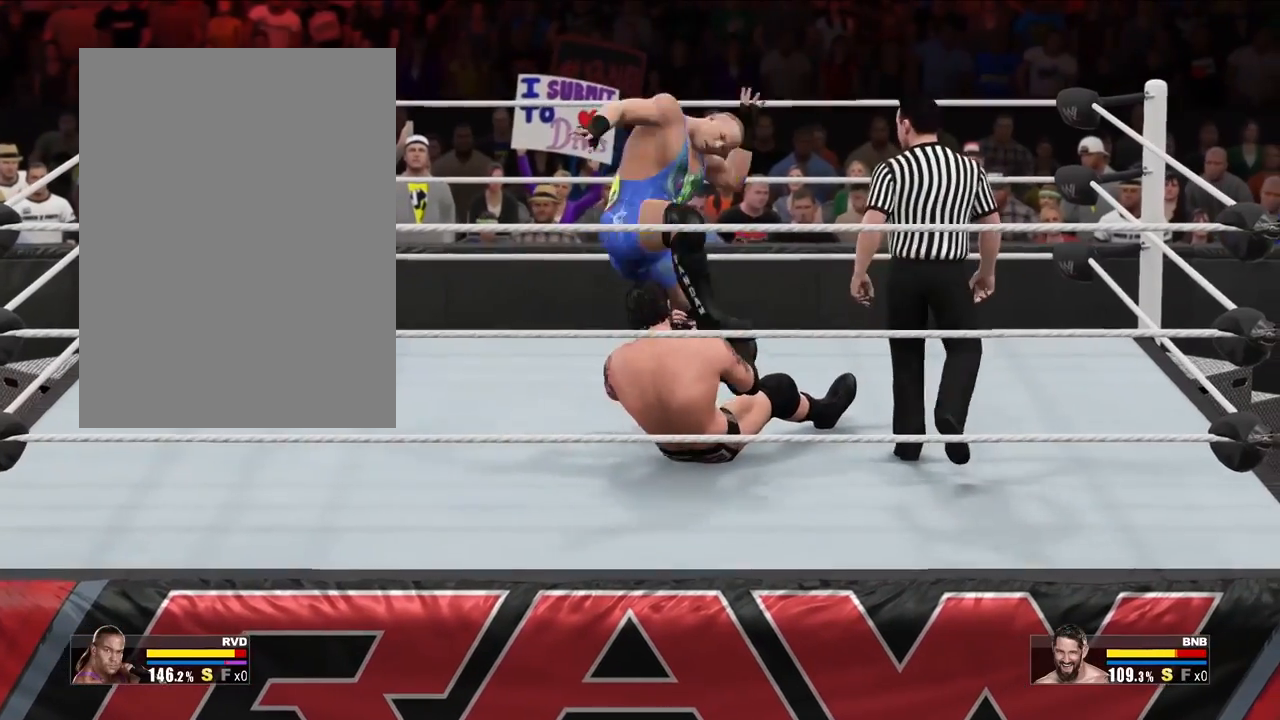
{"buttons": ["A"], "events": []}
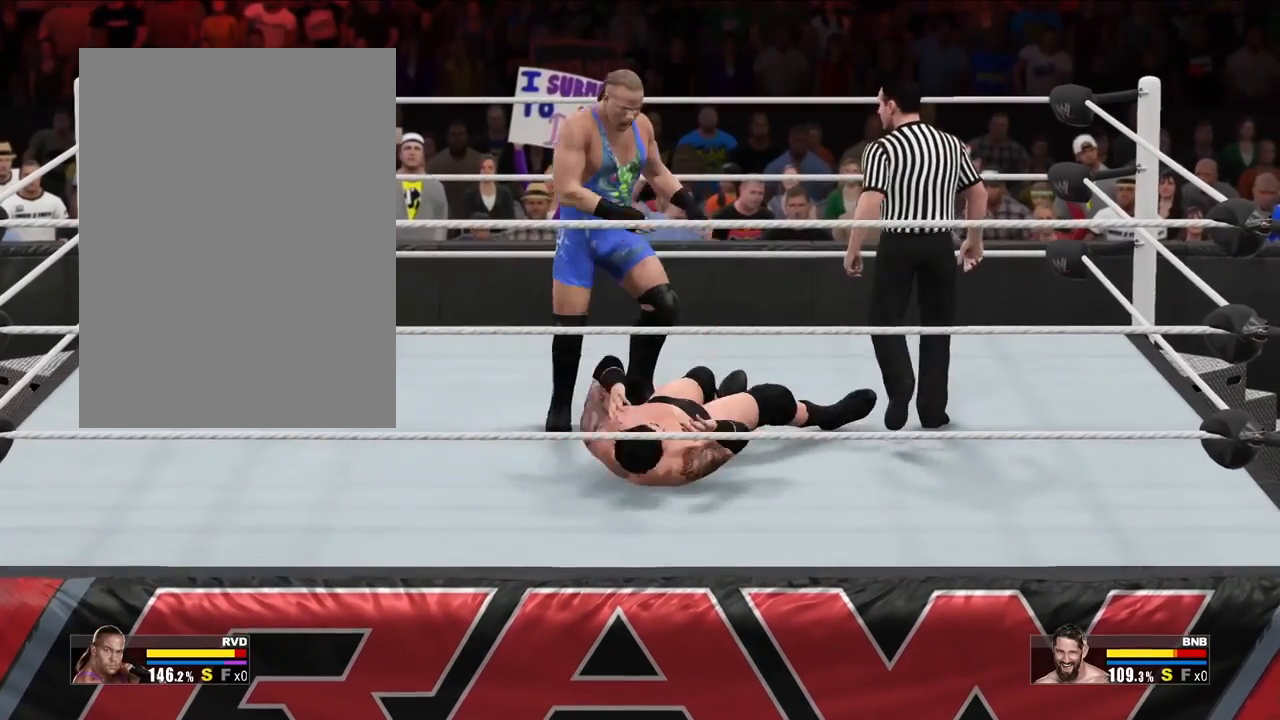
{"buttons": ["A"], "events": []}
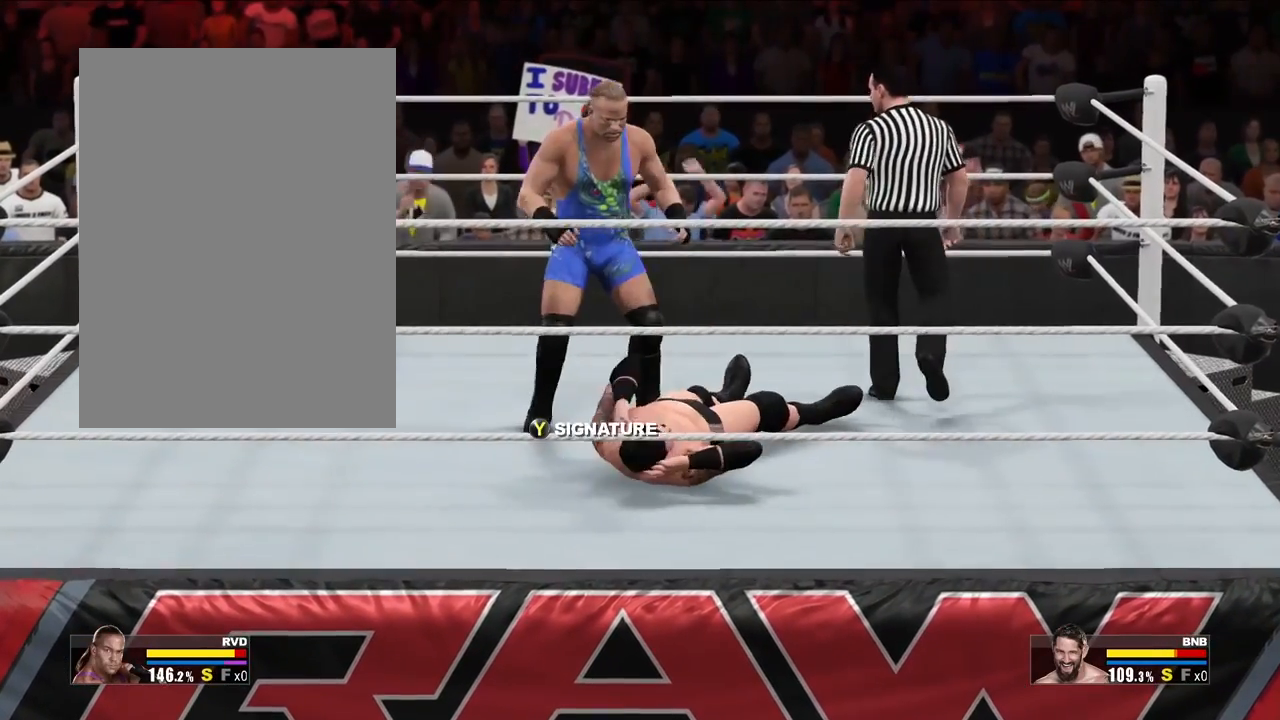
{"buttons": ["A"], "events": []}
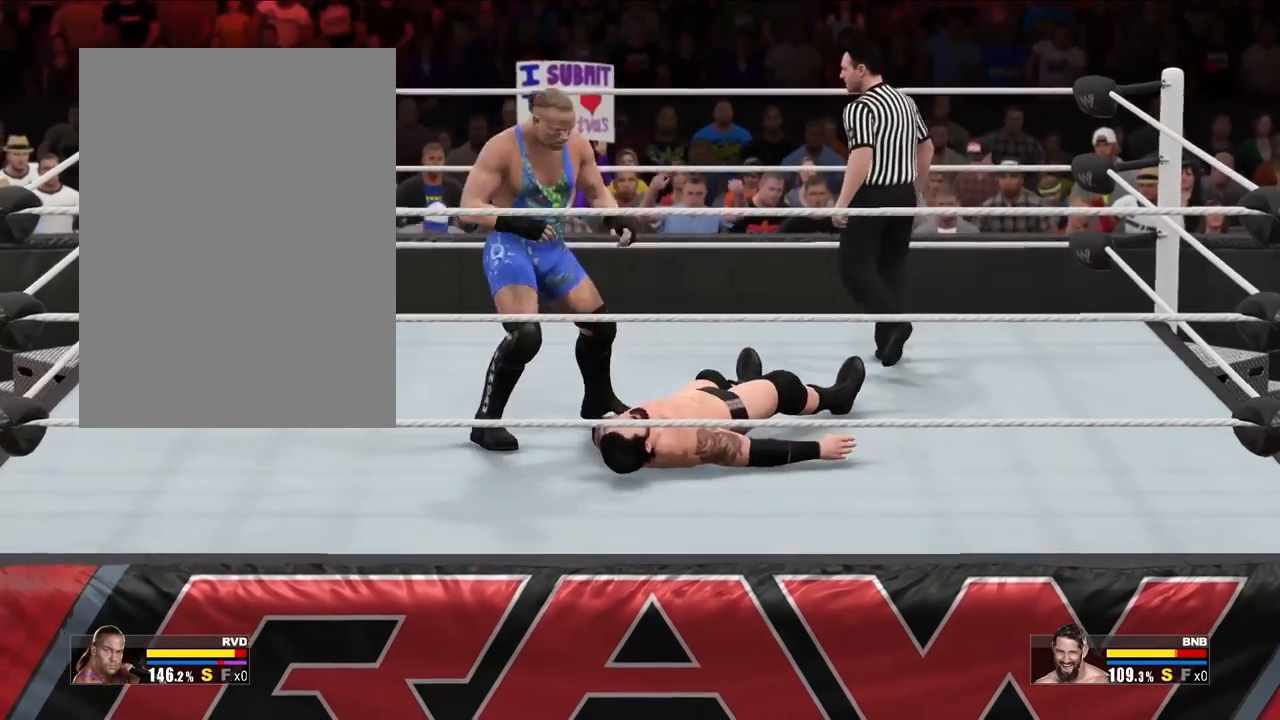
{"buttons": ["A"], "events": []}
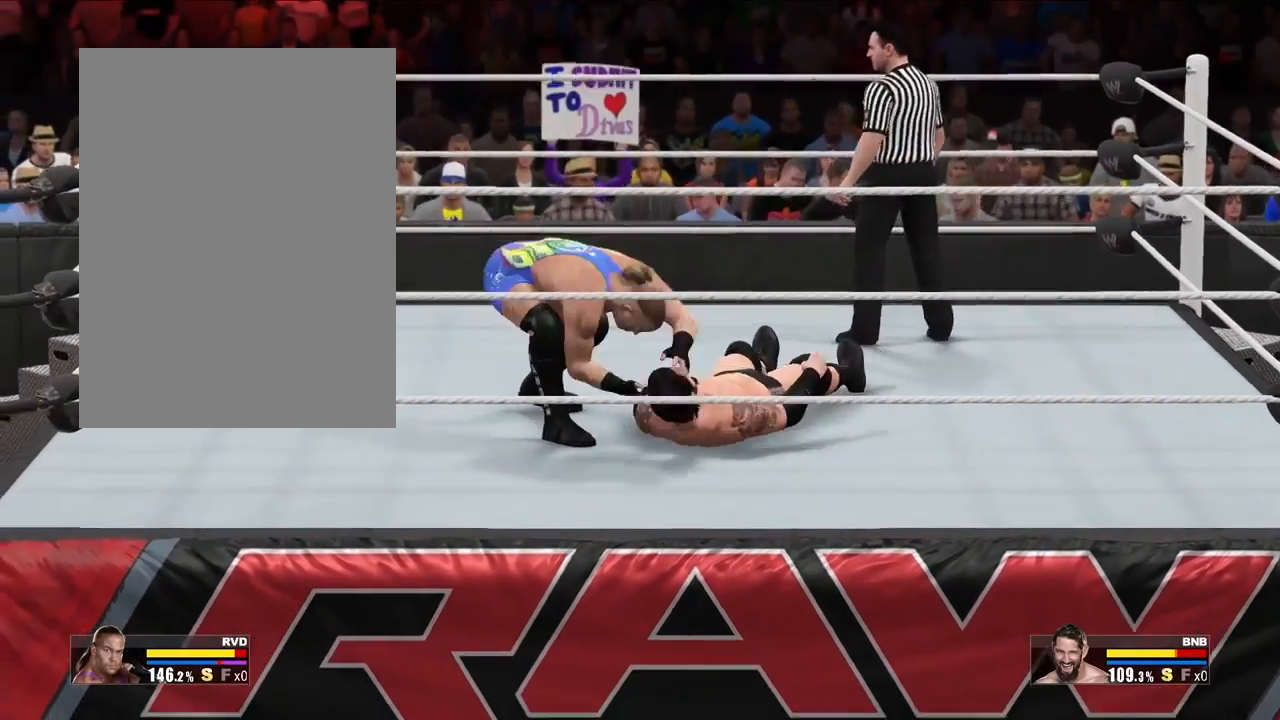
{"buttons": [], "events": [[33, "A", "up"]]}
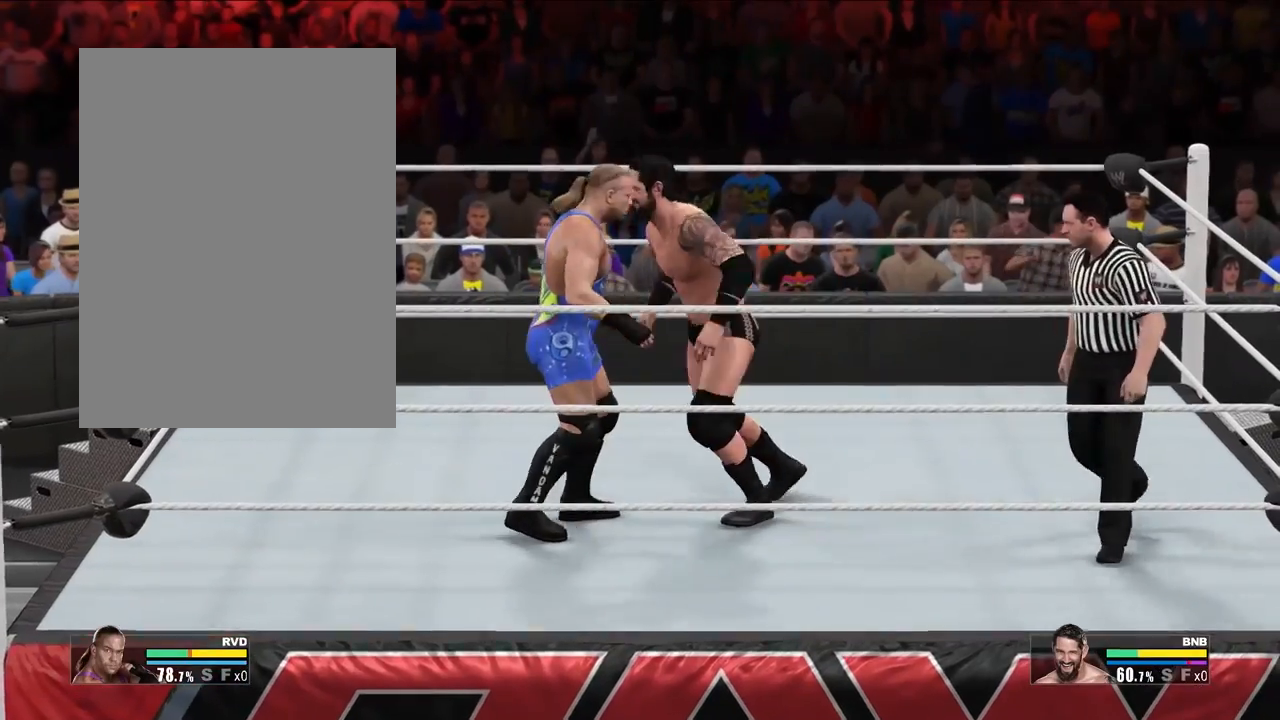
{"buttons": [], "events": []}
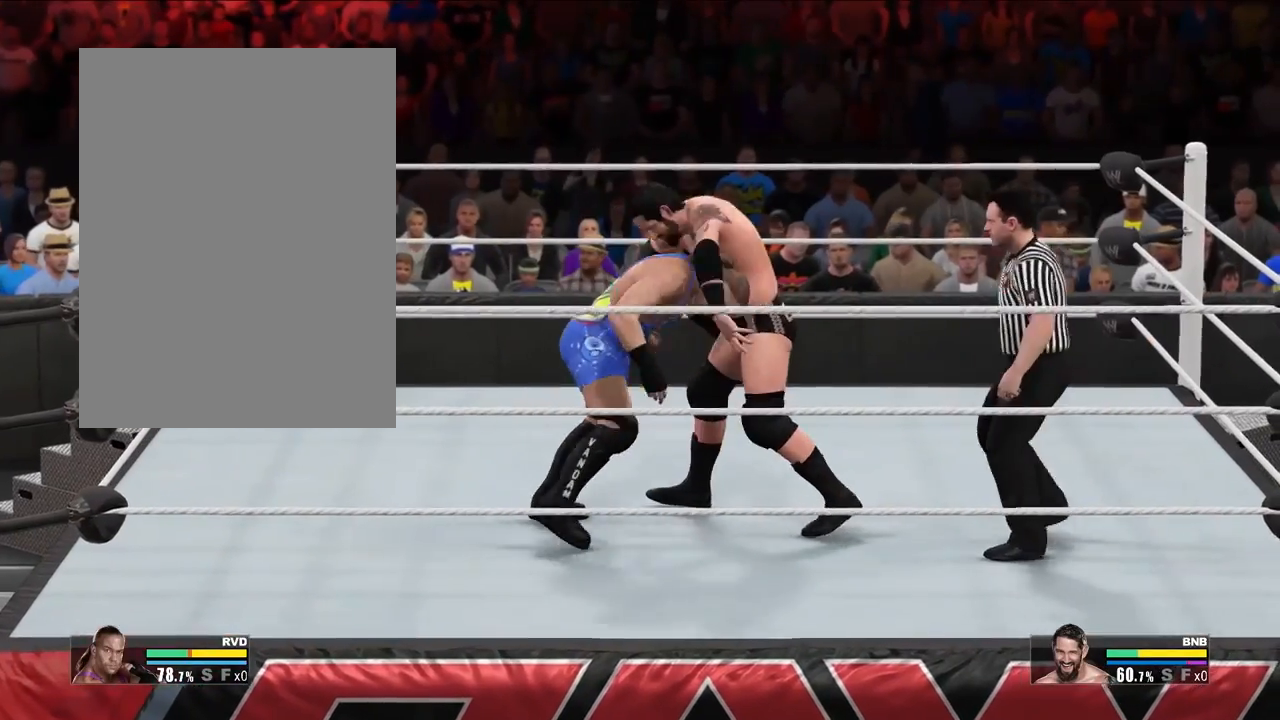
{"buttons": [], "events": []}
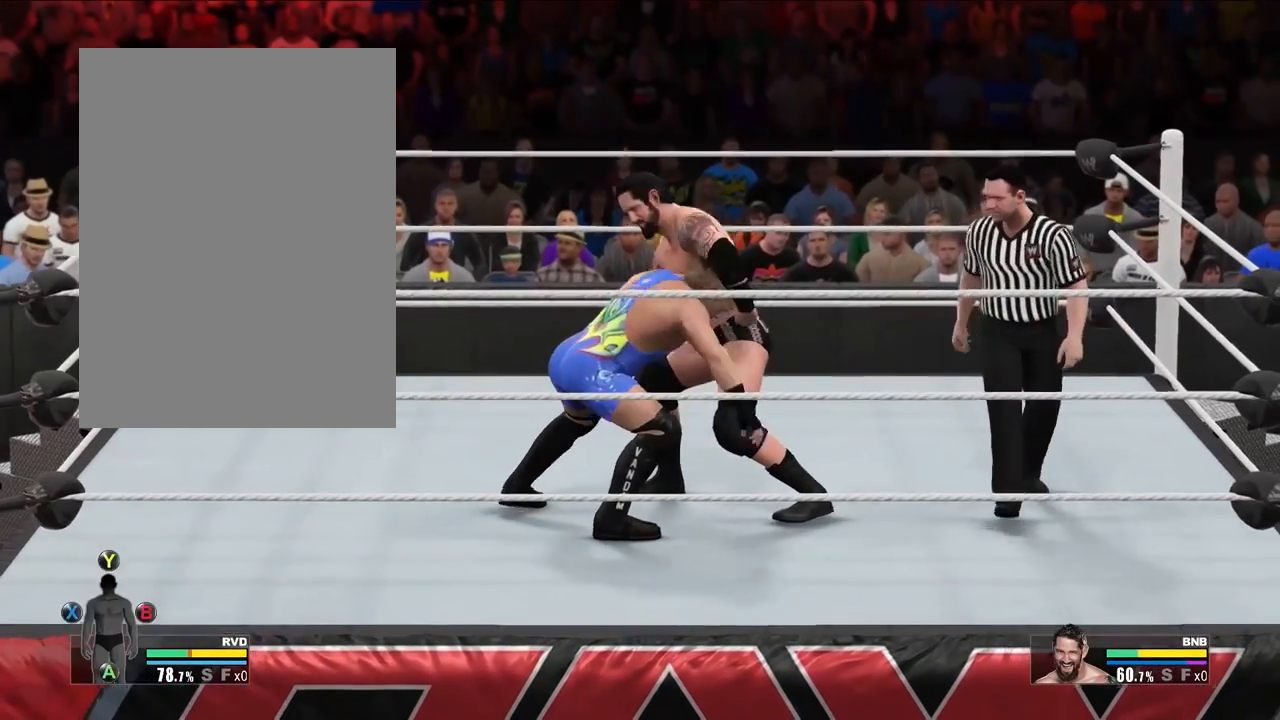
{"buttons": [], "events": []}
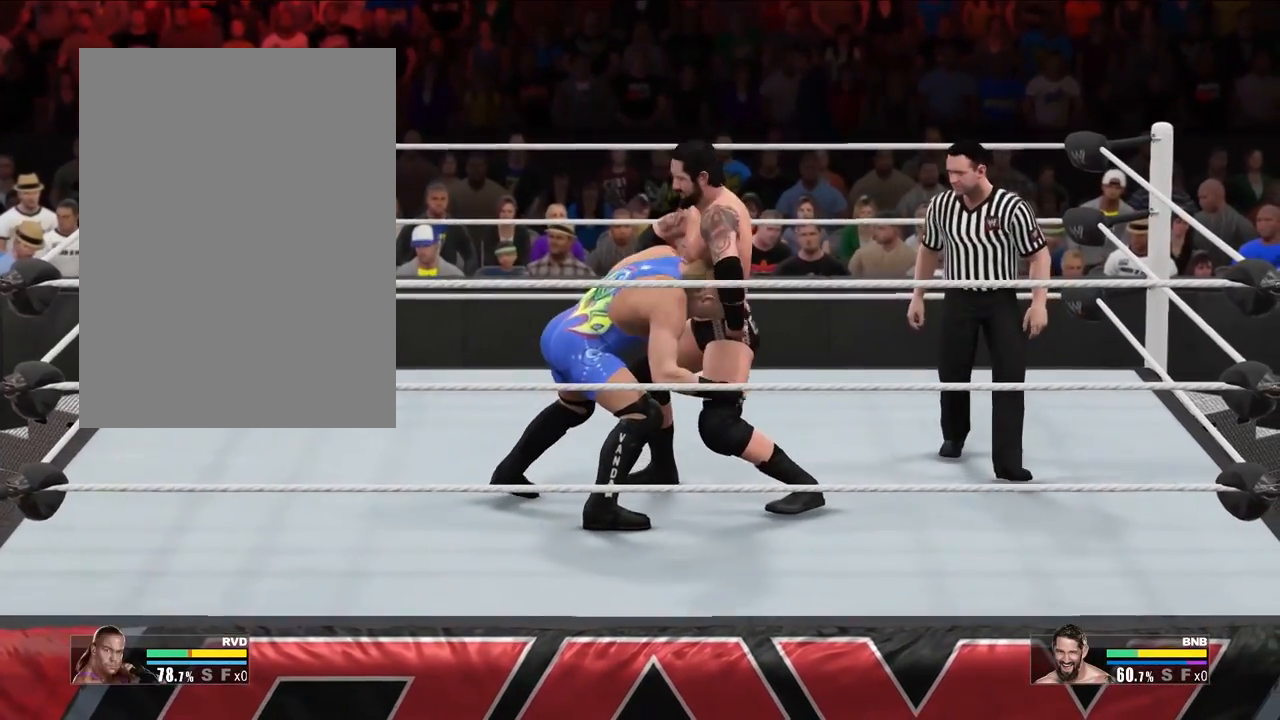
{"buttons": [], "events": []}
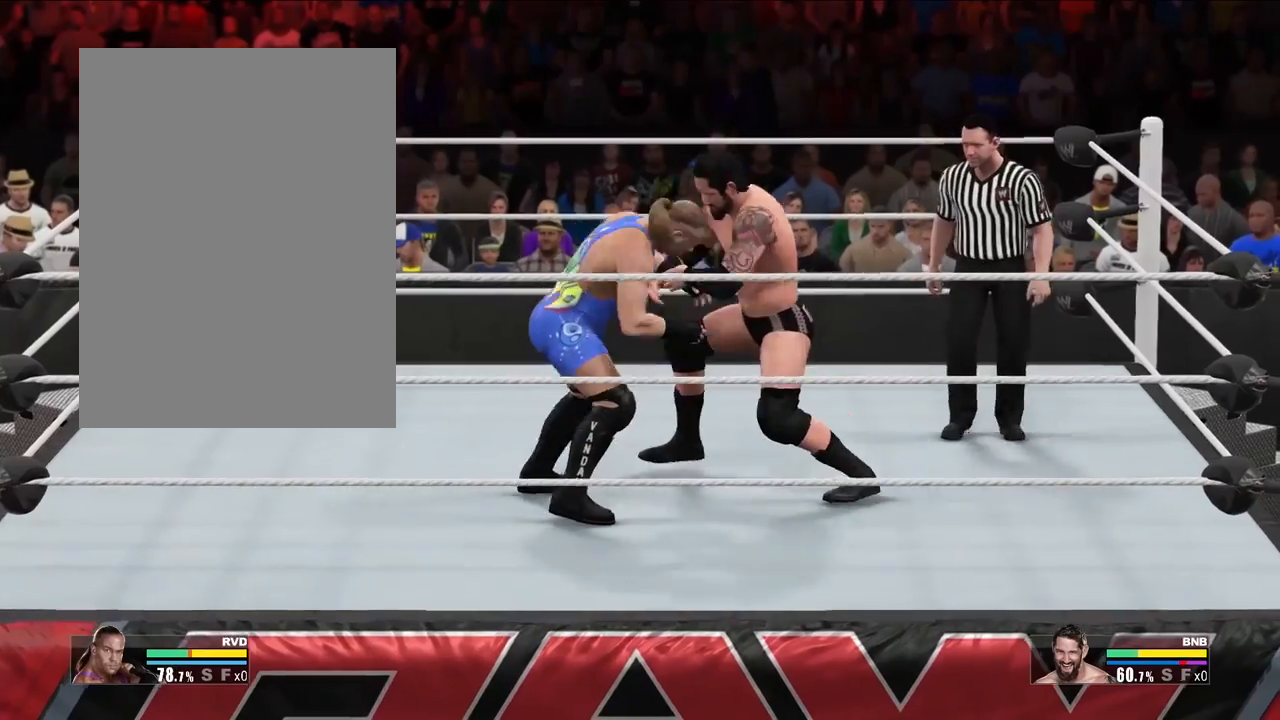
{"buttons": [], "events": []}
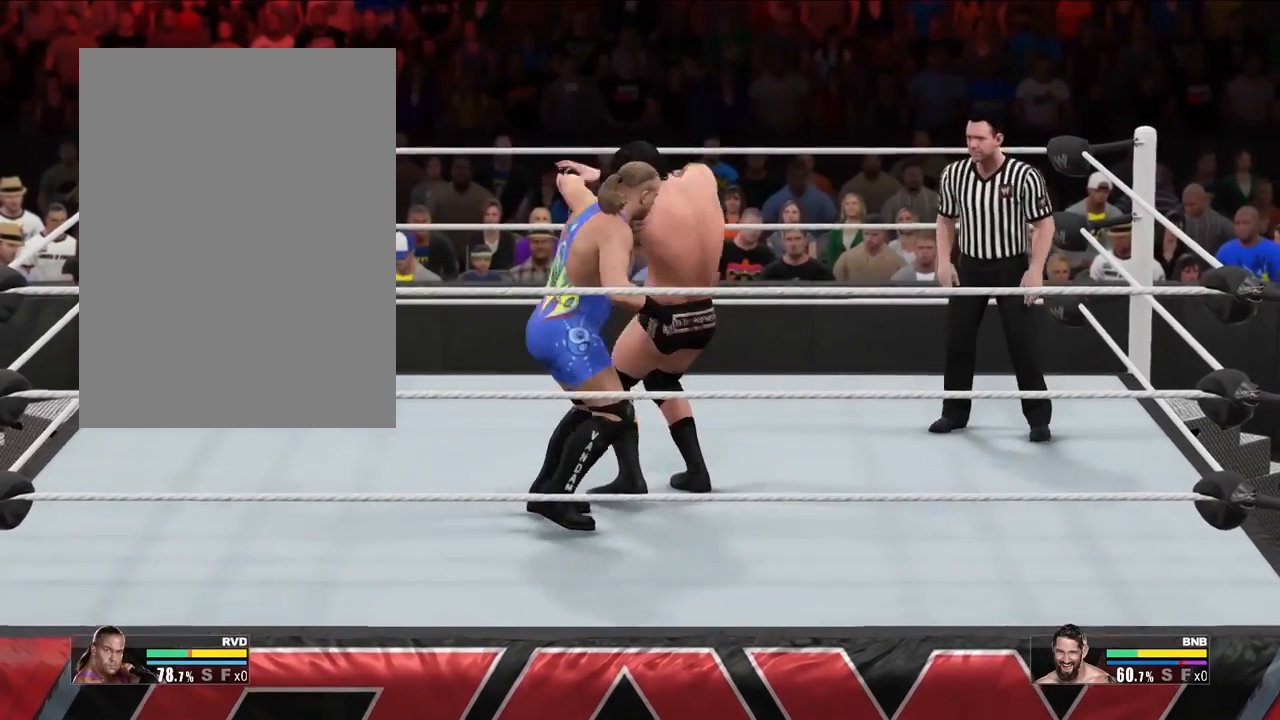
{"buttons": [], "events": []}
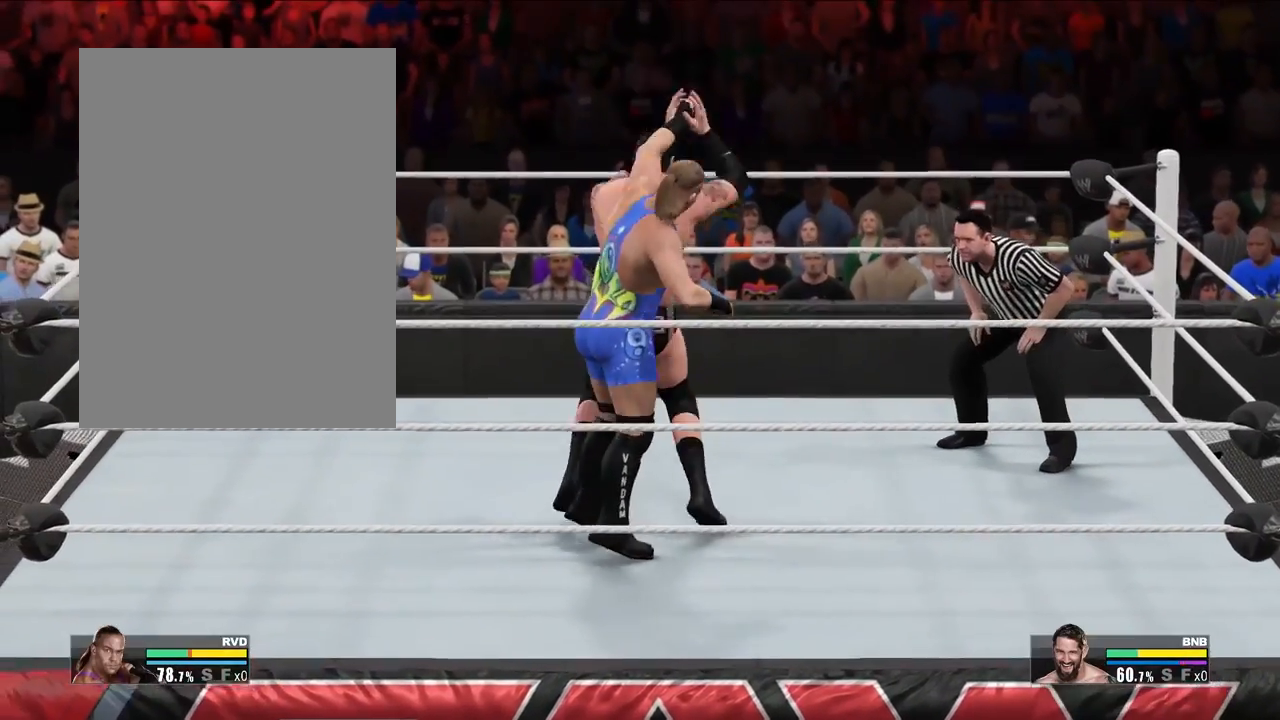
{"buttons": [], "events": []}
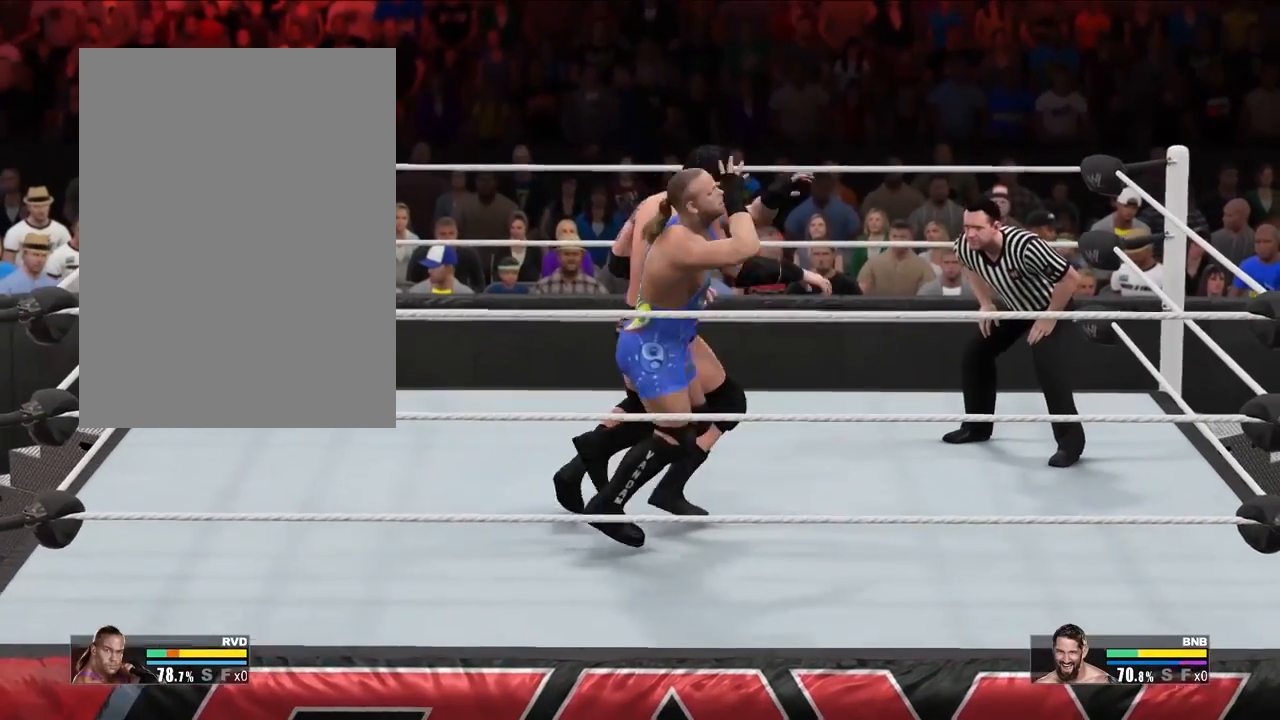
{"buttons": ["R2"], "events": [[100, "R2", "down"]]}
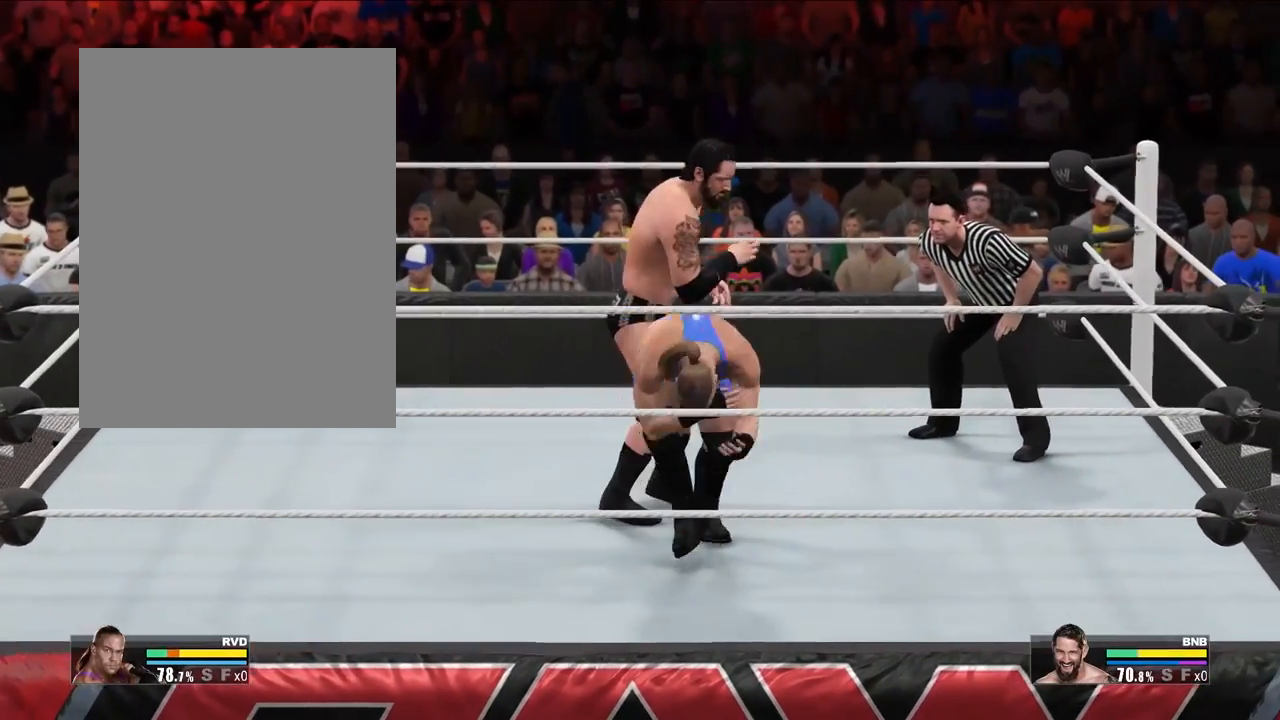
{"buttons": ["R2"], "events": []}
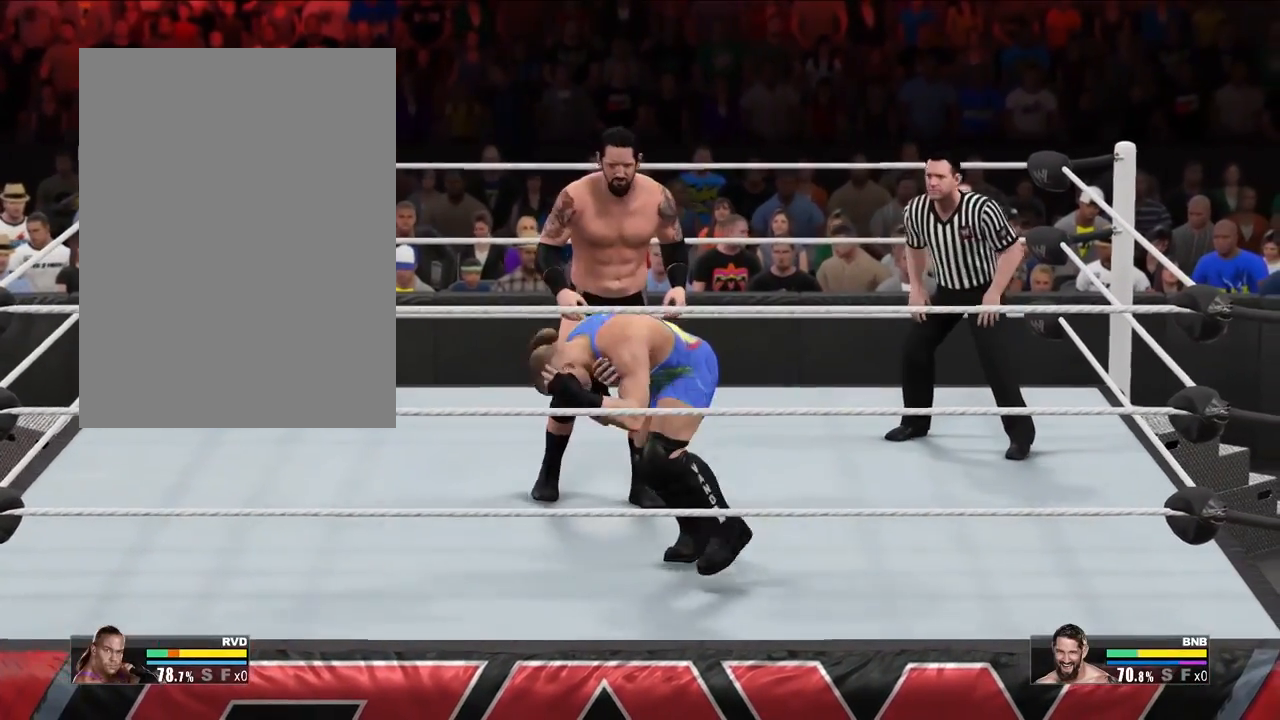
{"buttons": ["R2"], "events": []}
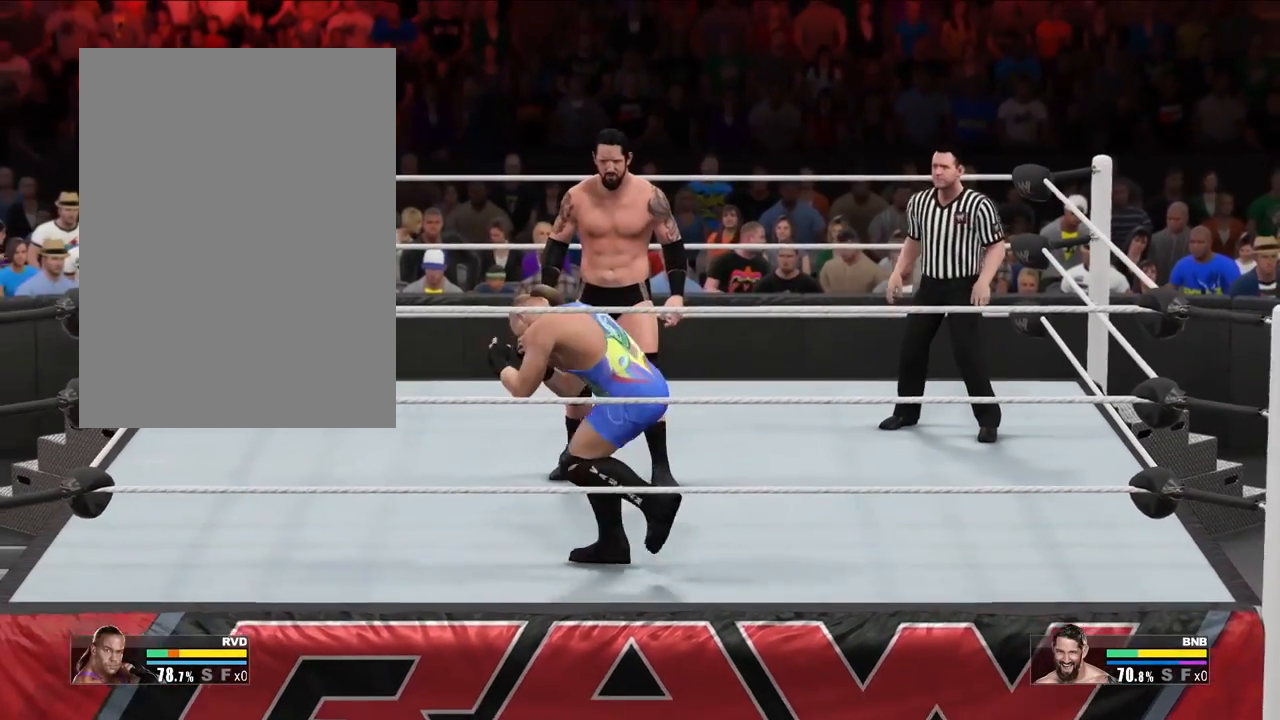
{"buttons": ["R2"], "events": [[167, "R2", "up"], [367, "R2", "down"]]}
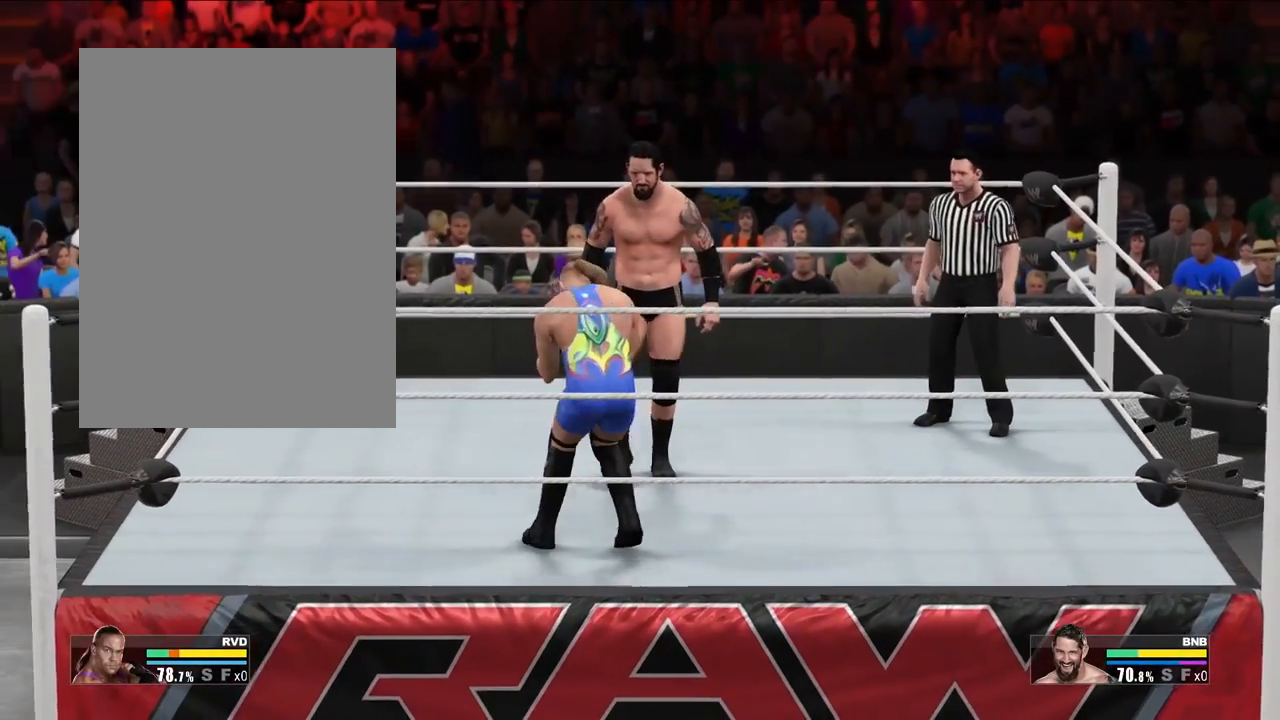
{"buttons": [], "events": [[367, "R2", "up"]]}
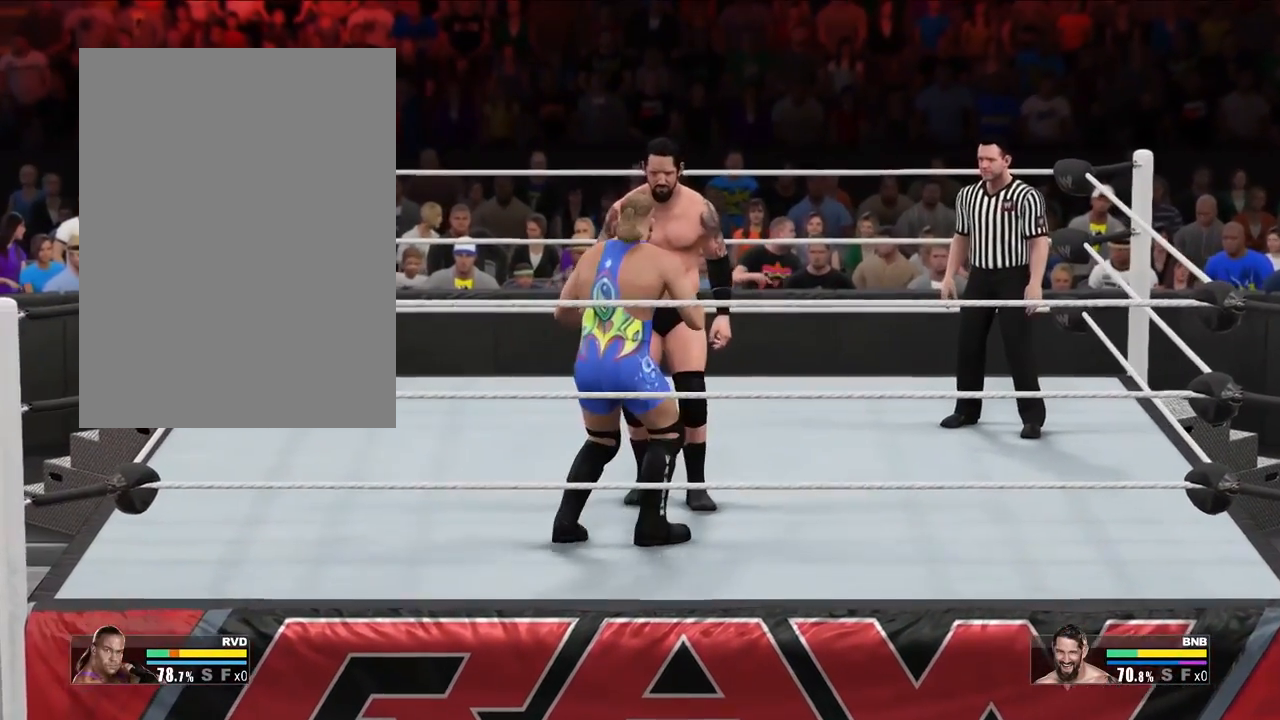
{"buttons": [], "events": [[67, "R2", "down"], [467, "R2", "up"]]}
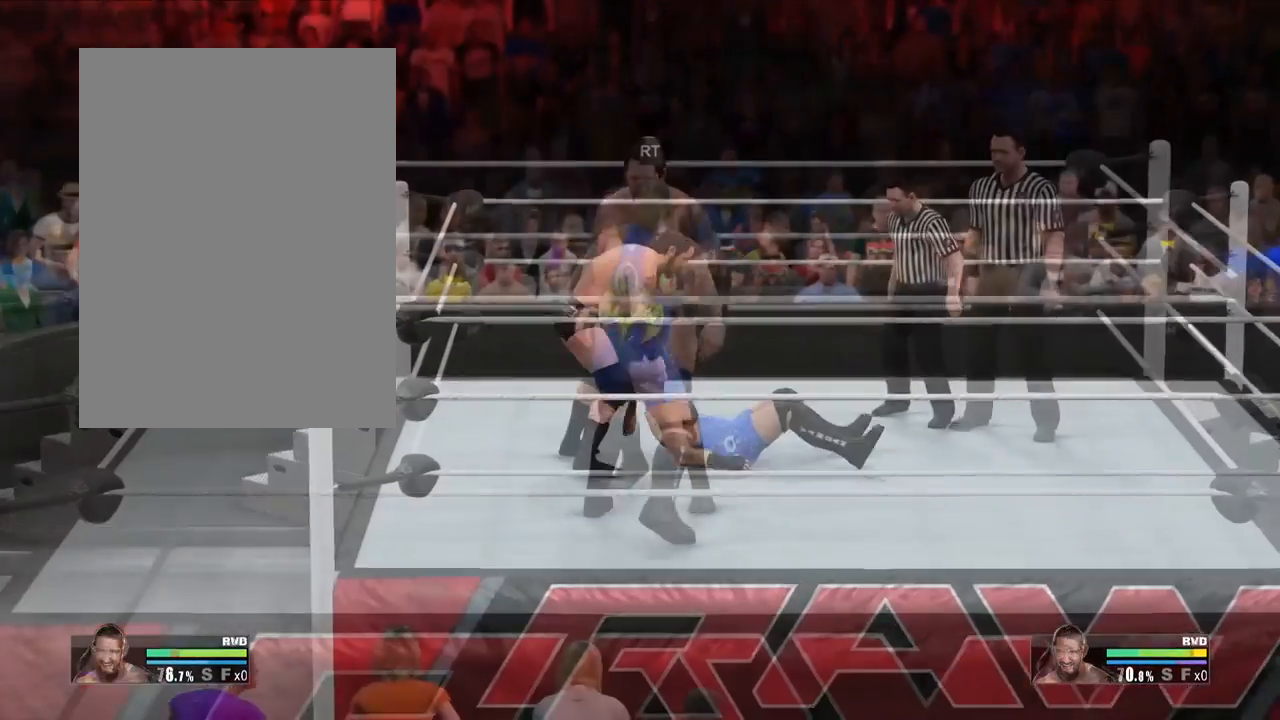
{"buttons": [], "events": []}
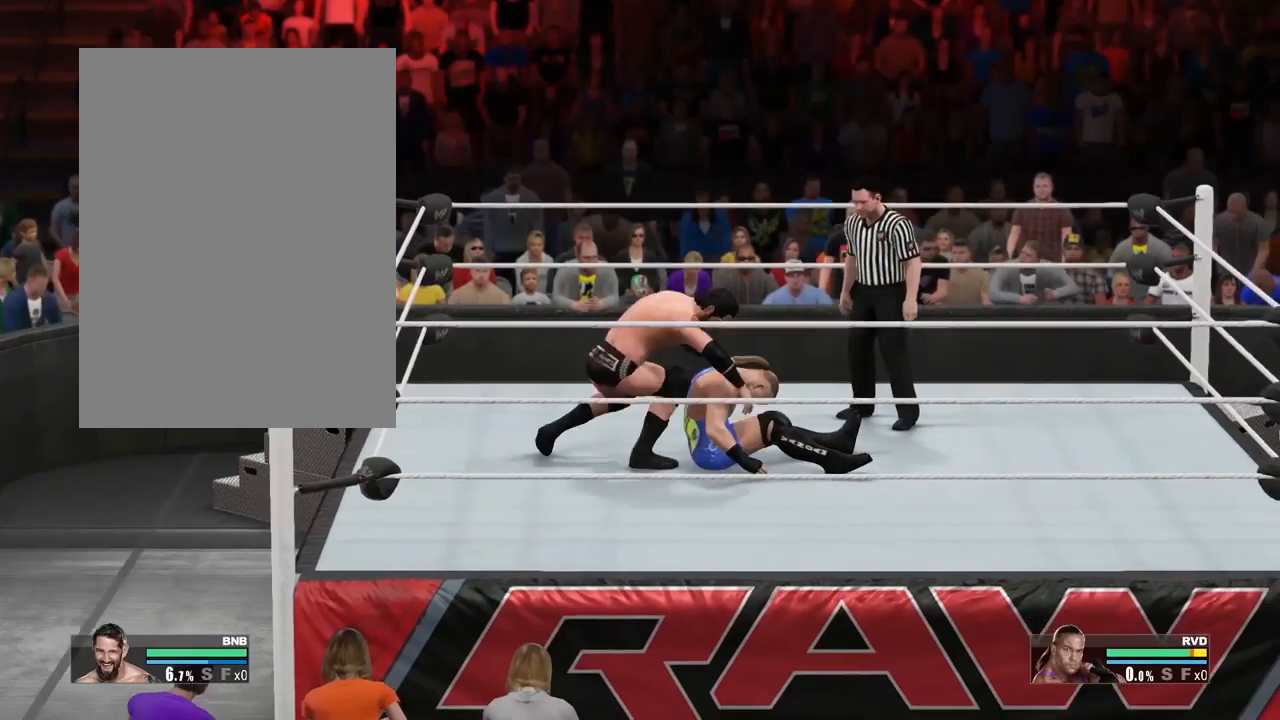
{"buttons": ["A"], "events": [[501, "A", "down"]]}
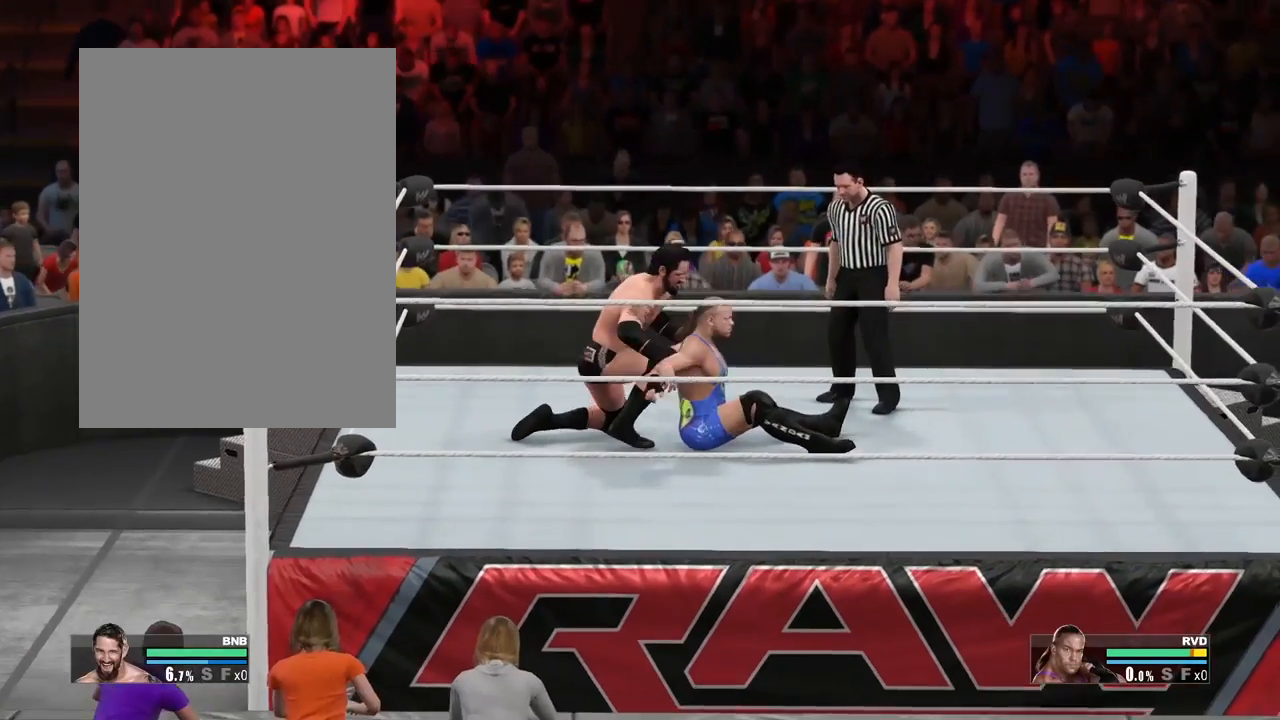
{"buttons": ["A"], "events": []}
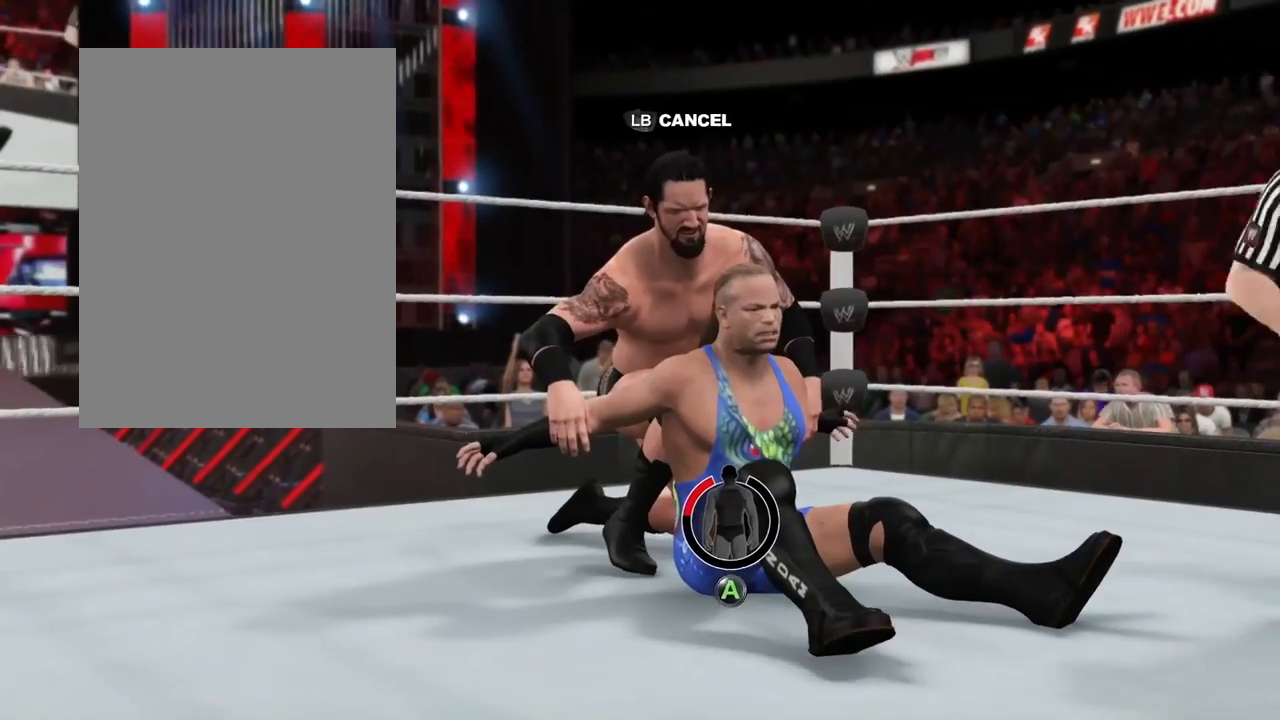
{"buttons": ["A"], "events": []}
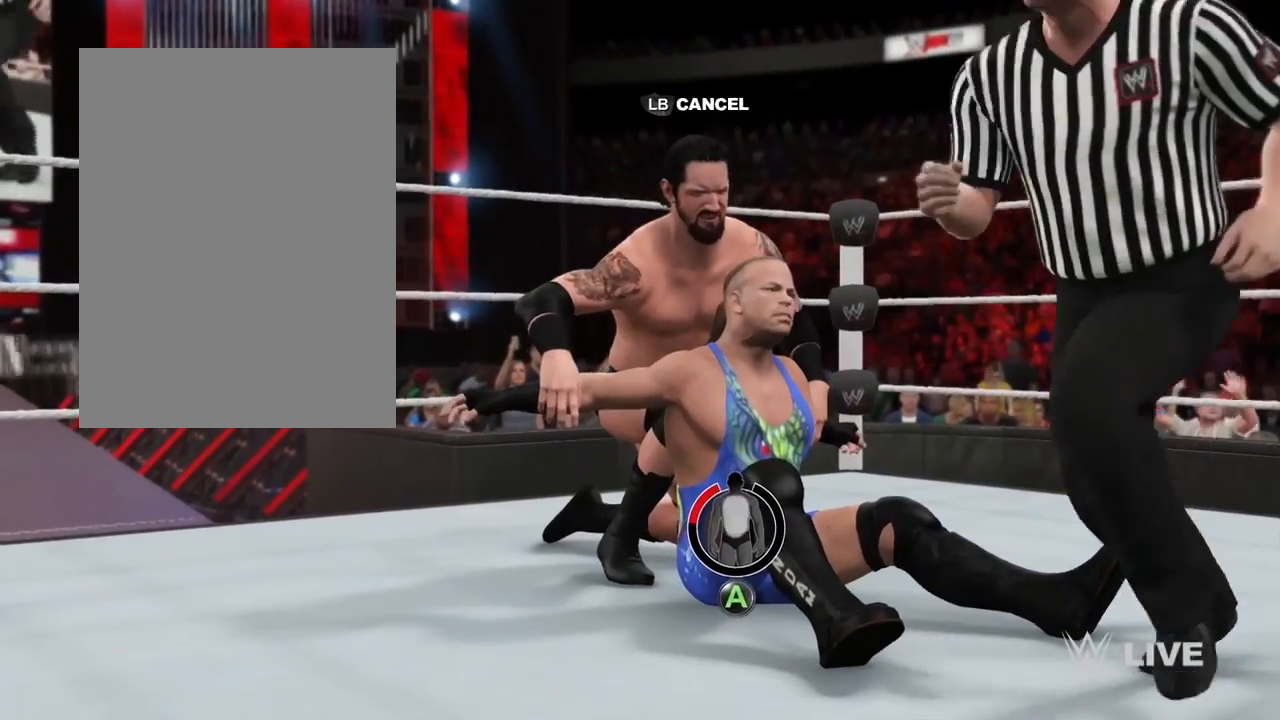
{"buttons": ["A"], "events": []}
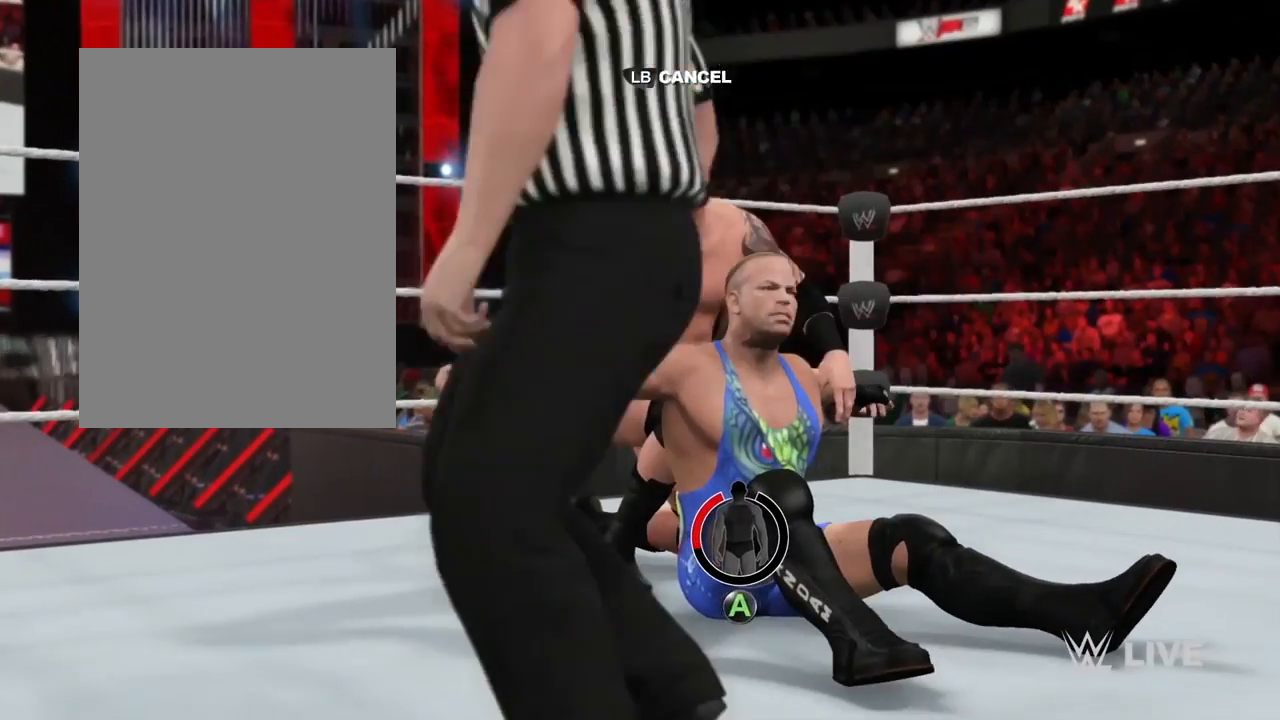
{"buttons": ["A"], "events": []}